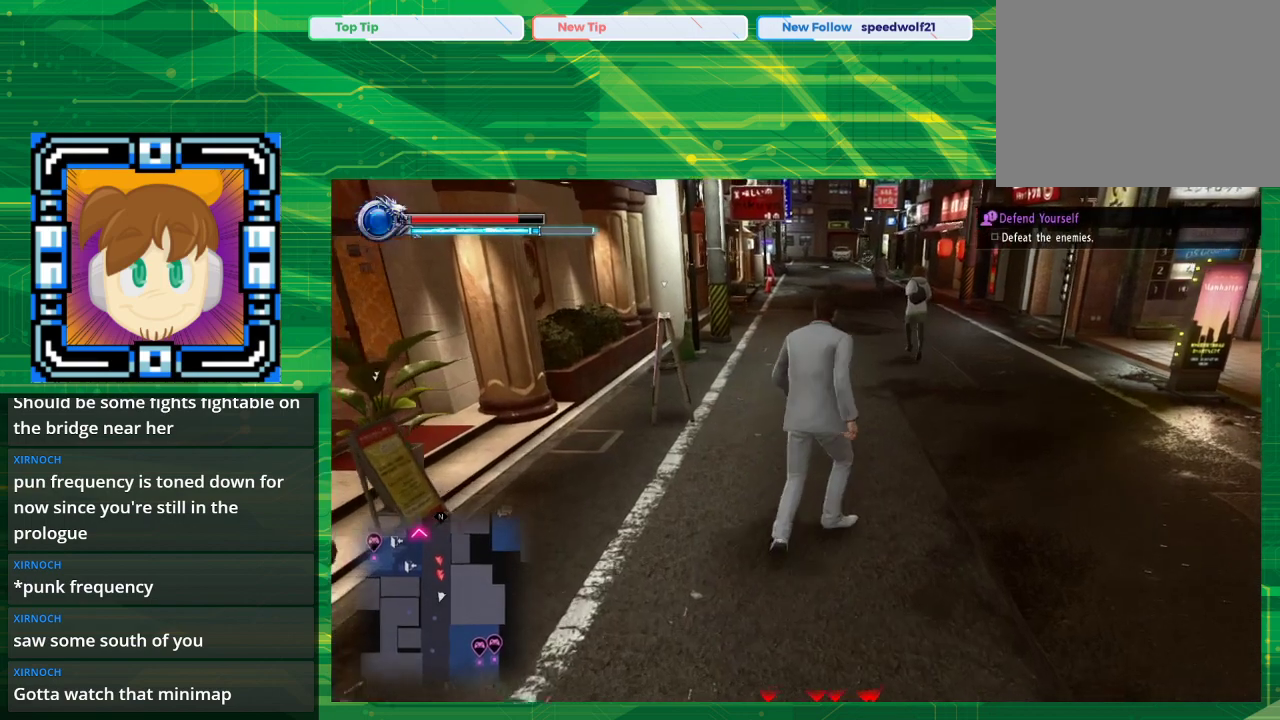
Gameplay with a controller (PlayStation layout); each line is a JSON object with the inputs held at the frame after it. "events" lists button and stick changes between this image and that frame as [ms after this image, input, new state], when the widget could be followed in between. Not read: L2 L3 R2 R3.
{"buttons": [], "left_stick": "up", "right_stick": "center", "events": [[133, "left_stick", "up"]]}
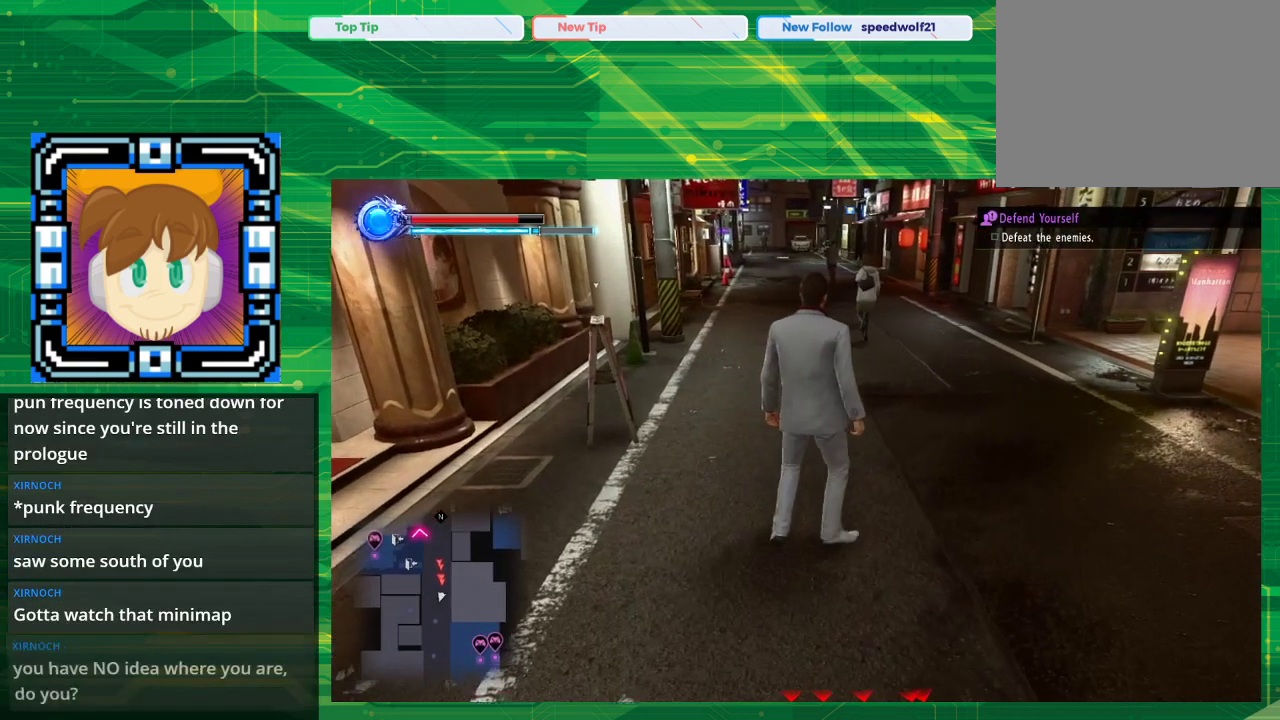
{"buttons": [], "left_stick": "up", "right_stick": "center", "events": []}
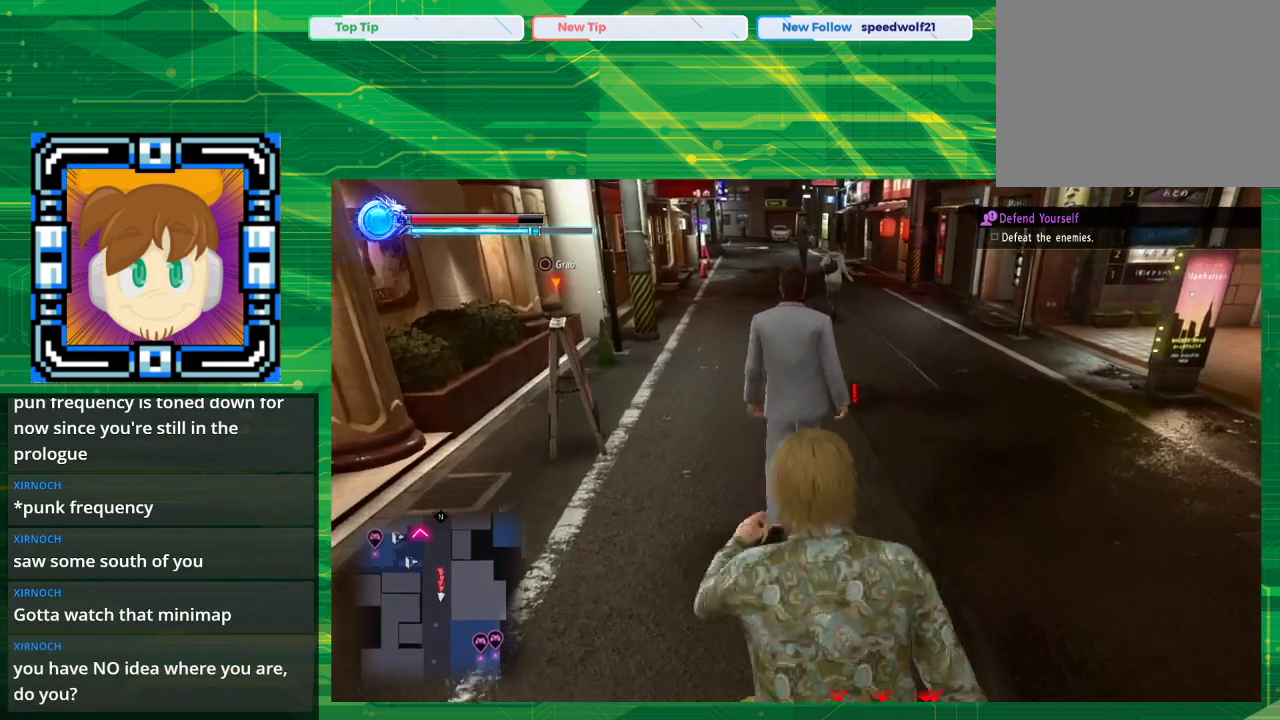
{"buttons": [], "left_stick": "right", "right_stick": "center", "events": [[300, "left_stick", "up-right"], [483, "left_stick", "right"]]}
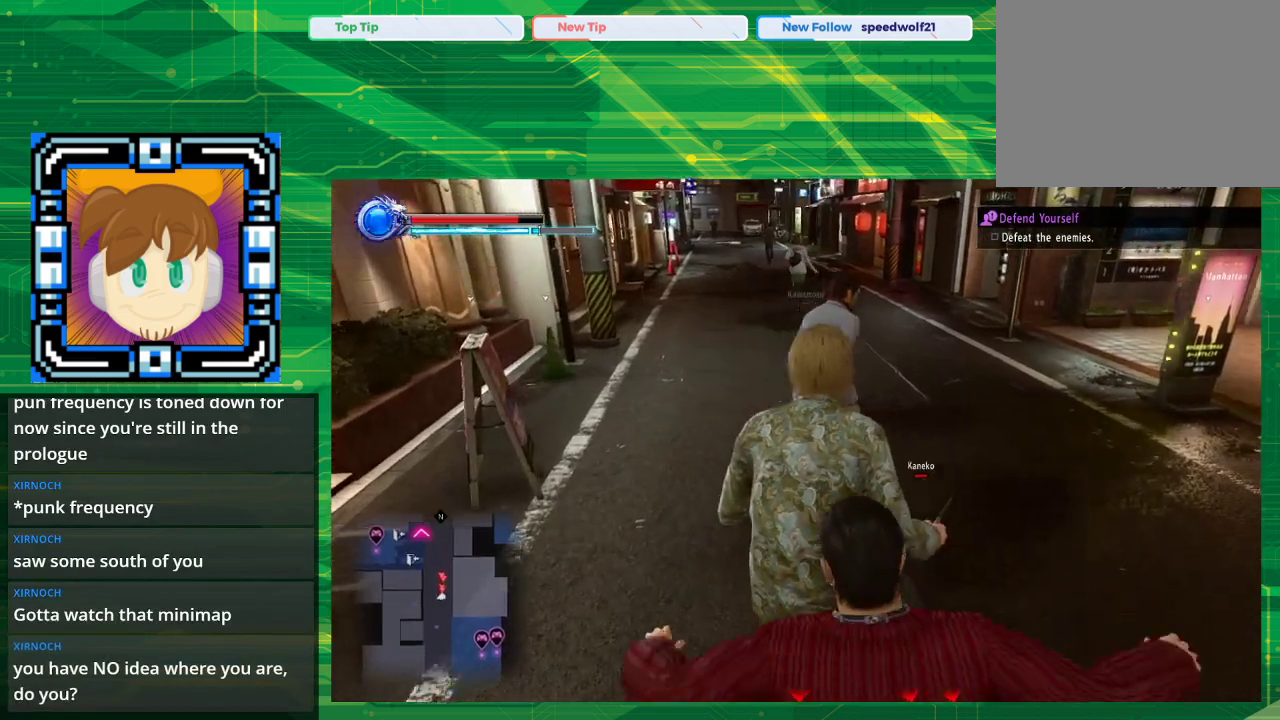
{"buttons": [], "left_stick": "right", "right_stick": "right", "events": [[267, "right_stick", "right"]]}
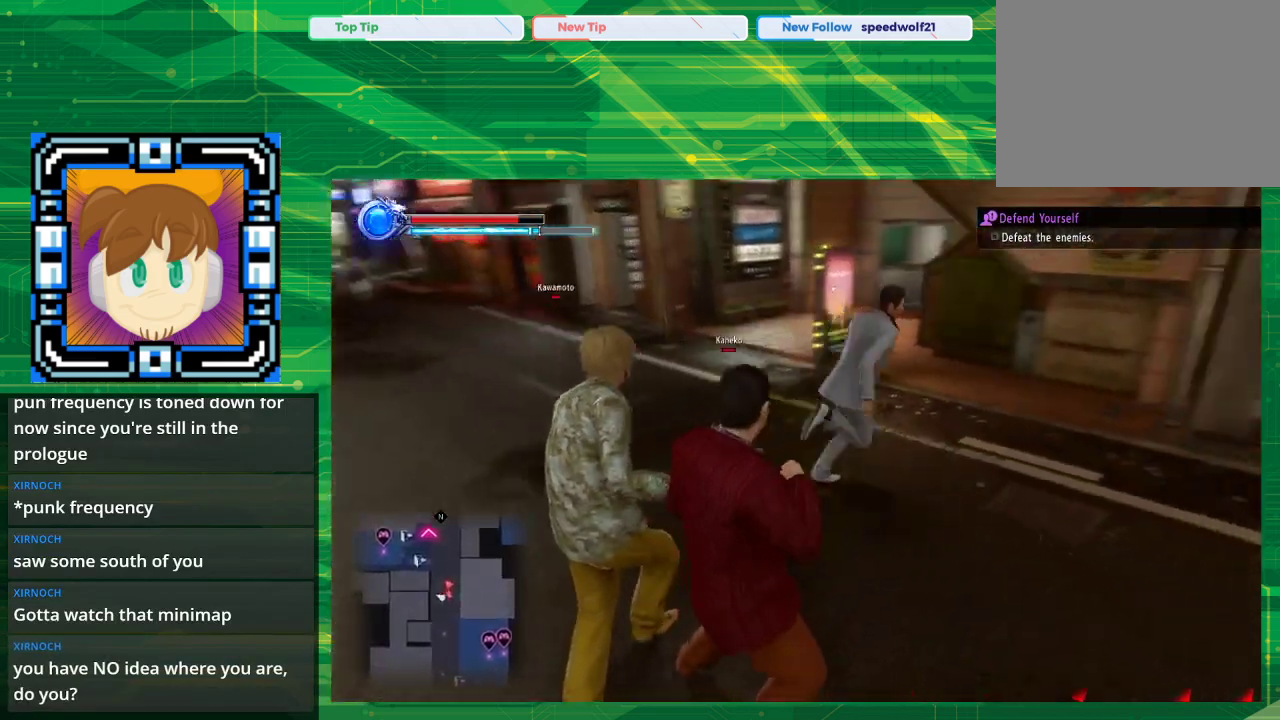
{"buttons": [], "left_stick": "down-right", "right_stick": "right", "events": [[233, "left_stick", "down-right"]]}
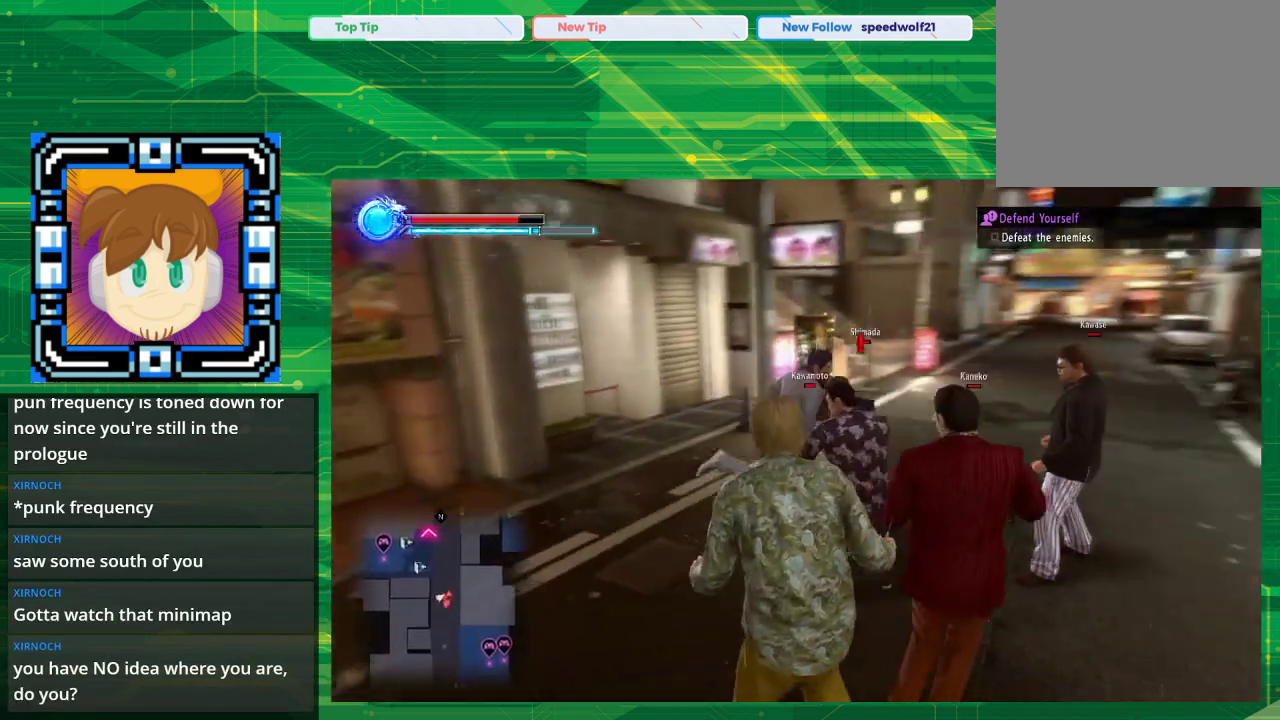
{"buttons": [], "left_stick": "up", "right_stick": "center", "events": [[67, "left_stick", "up-right"], [133, "right_stick", "center"], [283, "left_stick", "up"]]}
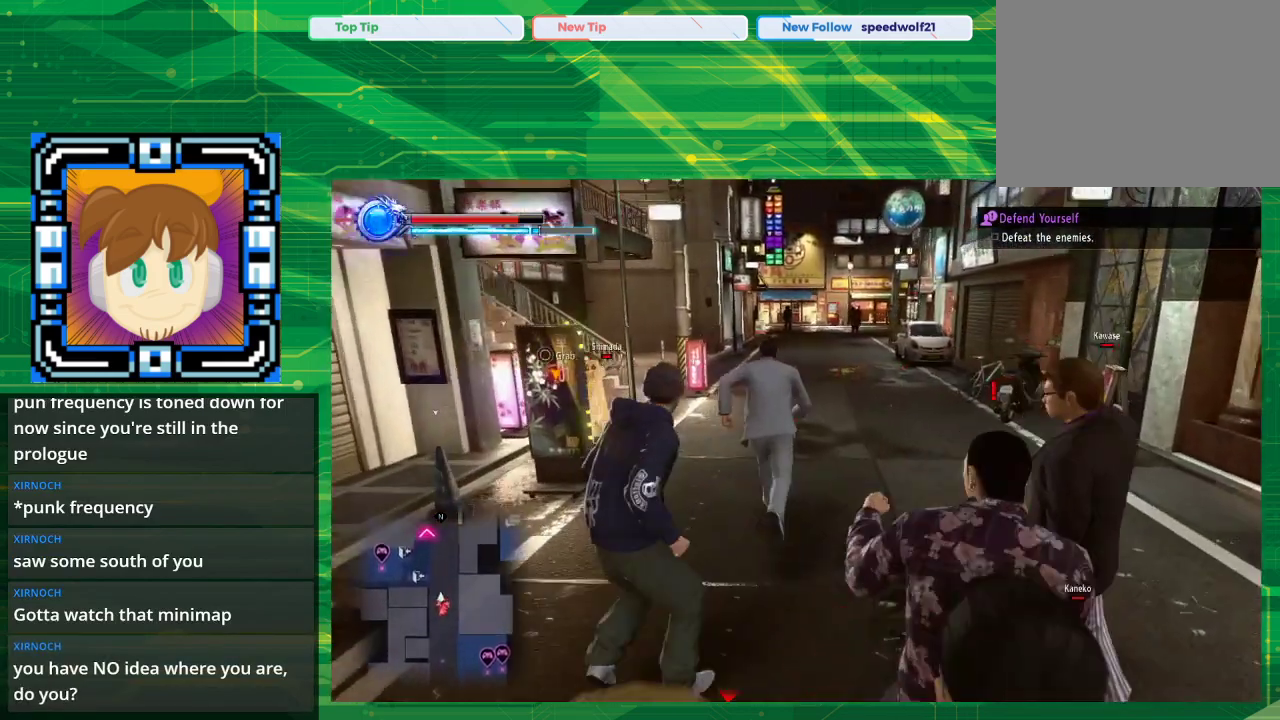
{"buttons": [], "left_stick": "up", "right_stick": "center", "events": []}
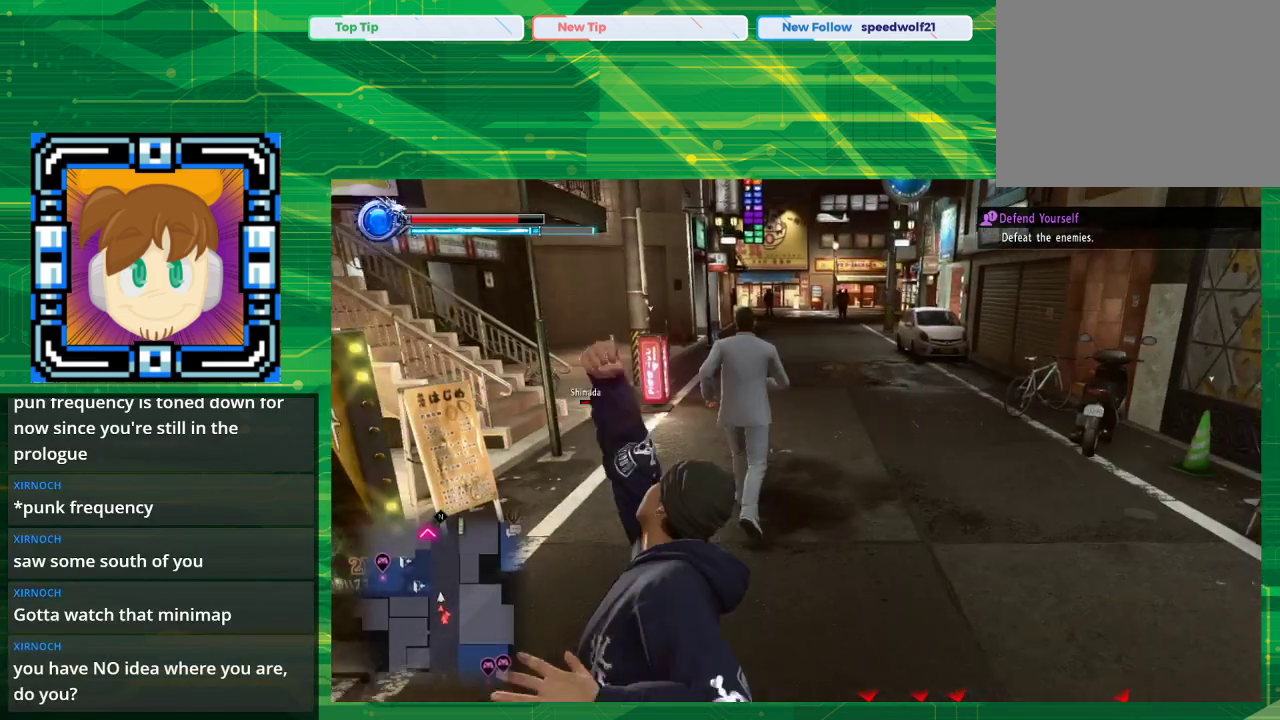
{"buttons": [], "left_stick": "up-right", "right_stick": "center", "events": [[267, "left_stick", "up-right"]]}
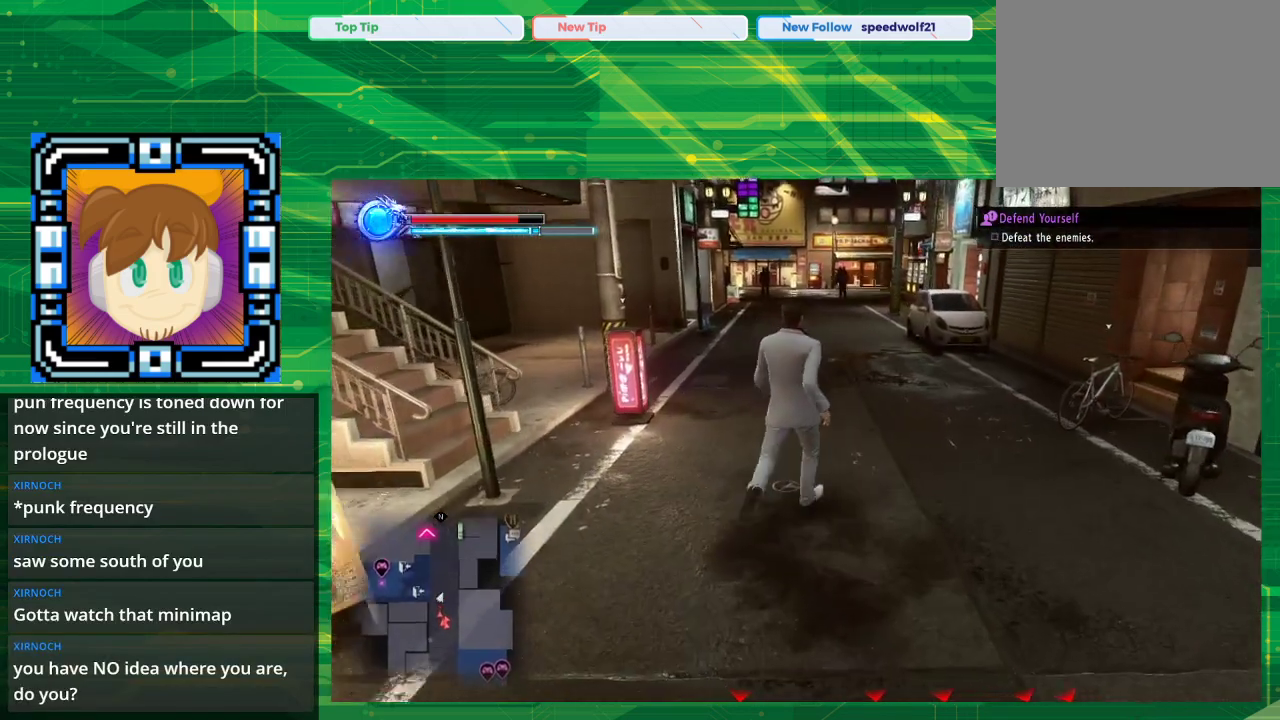
{"buttons": [], "left_stick": "up", "right_stick": "center", "events": [[300, "left_stick", "up"]]}
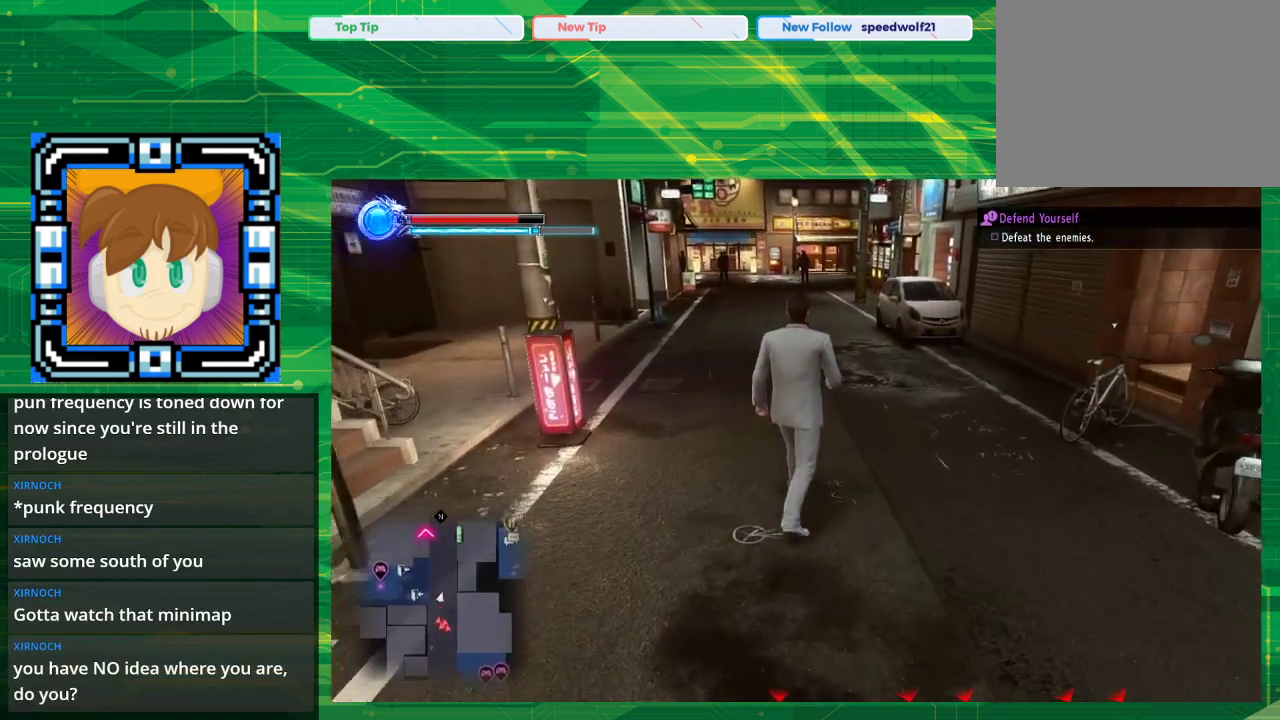
{"buttons": [], "left_stick": "up", "right_stick": "left", "events": [[317, "right_stick", "left"]]}
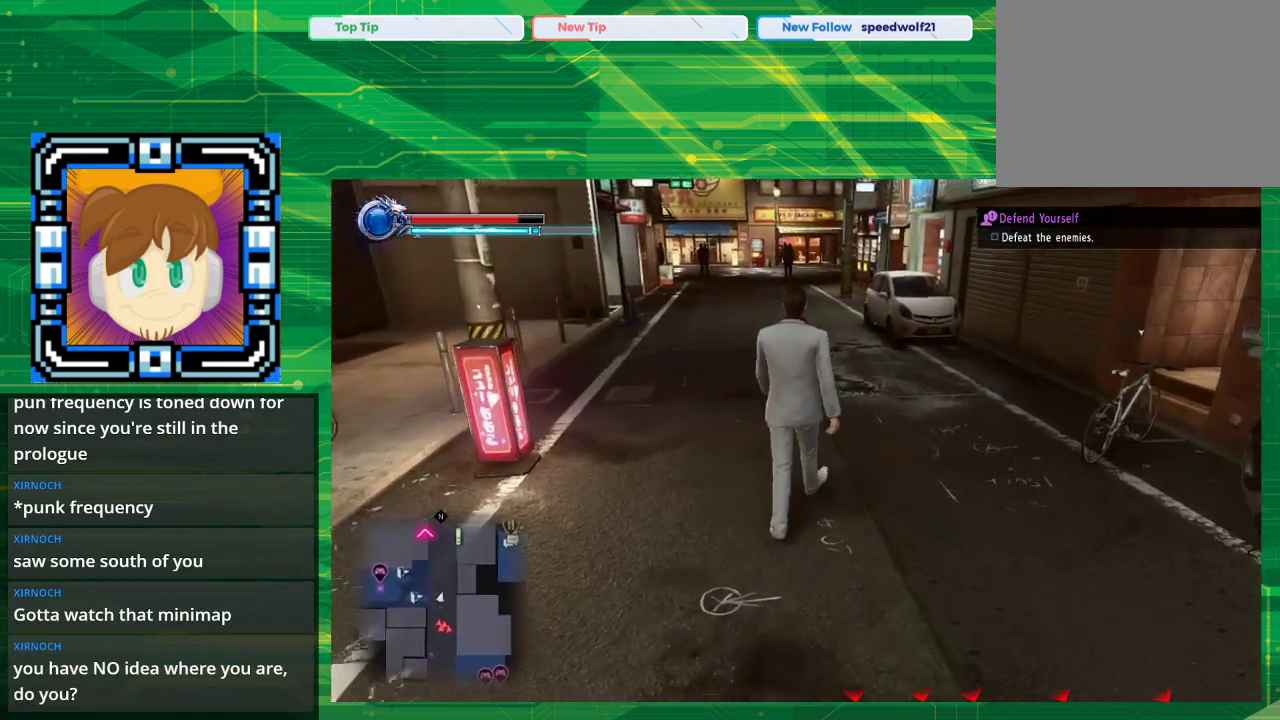
{"buttons": [], "left_stick": "up", "right_stick": "left", "events": []}
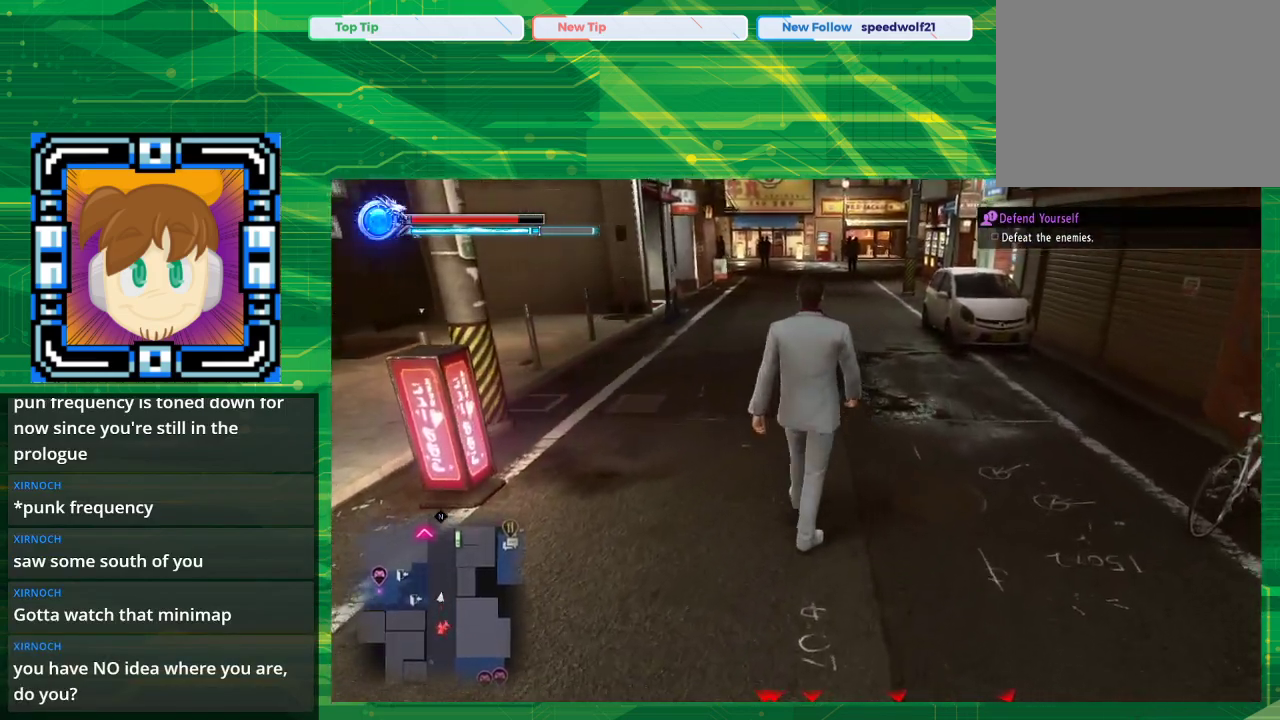
{"buttons": [], "left_stick": "up", "right_stick": "center", "events": [[200, "right_stick", "center"]]}
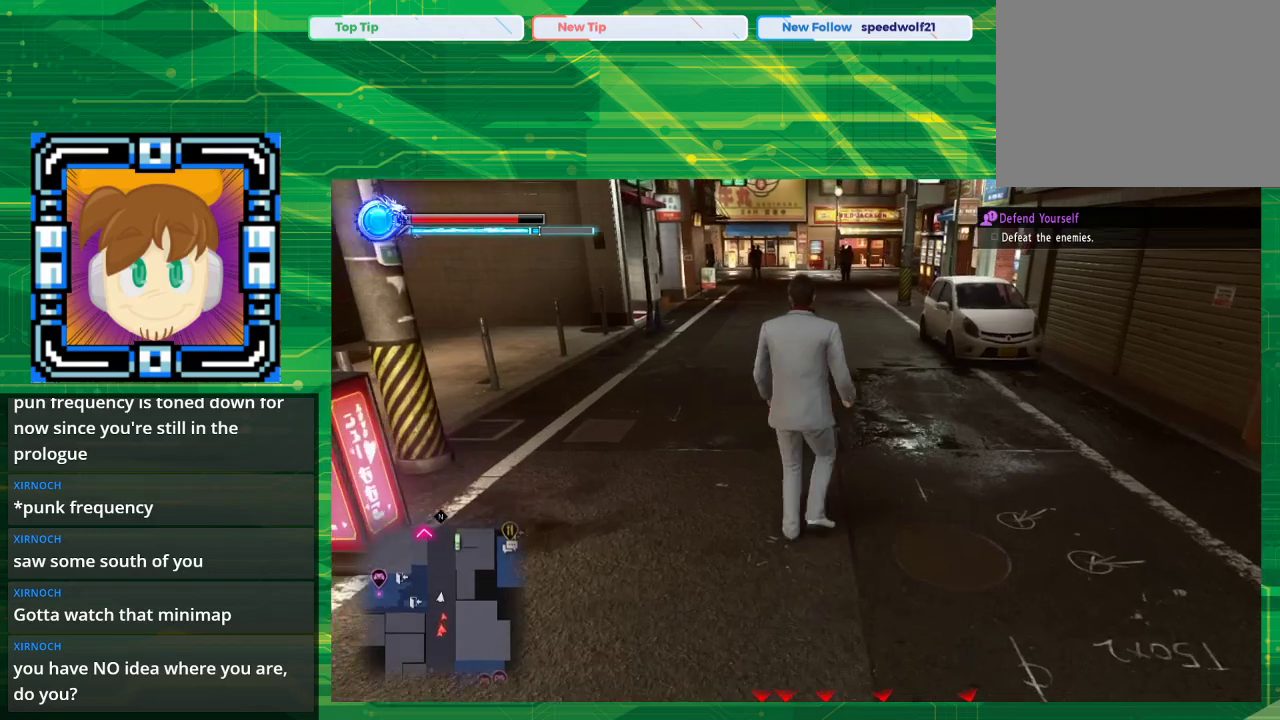
{"buttons": [], "left_stick": "up", "right_stick": "center", "events": []}
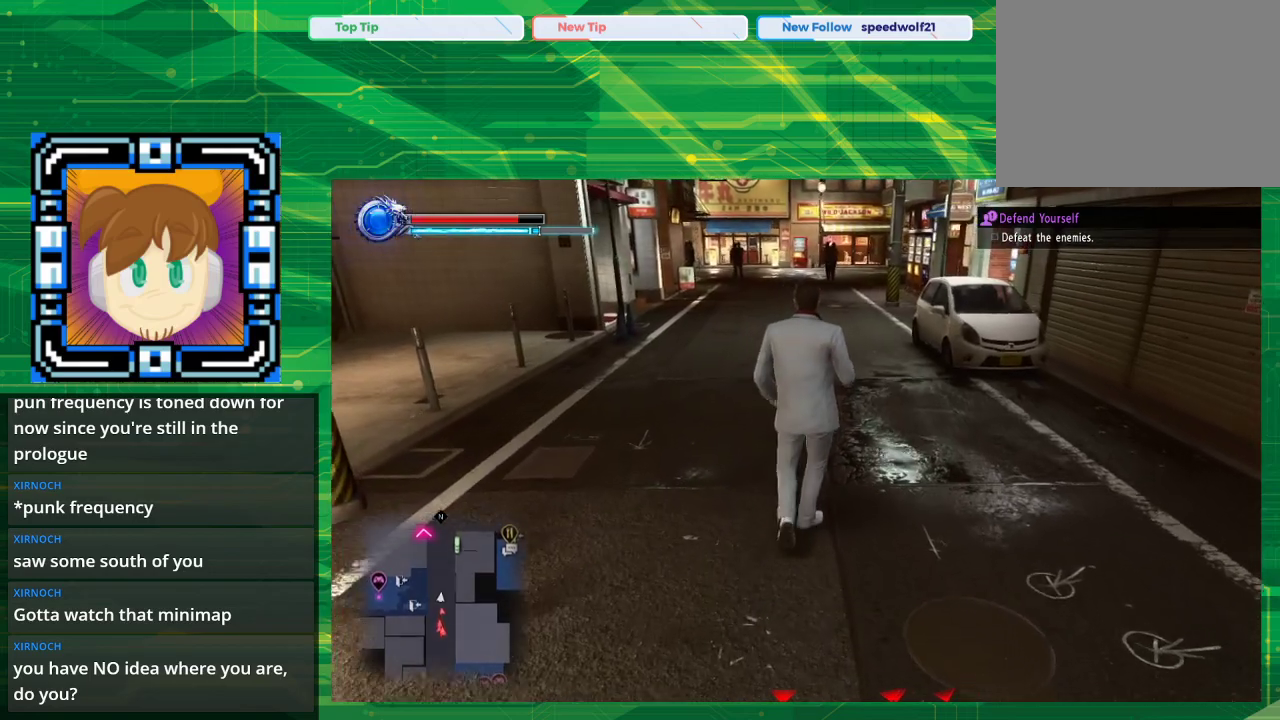
{"buttons": [], "left_stick": "up", "right_stick": "center", "events": []}
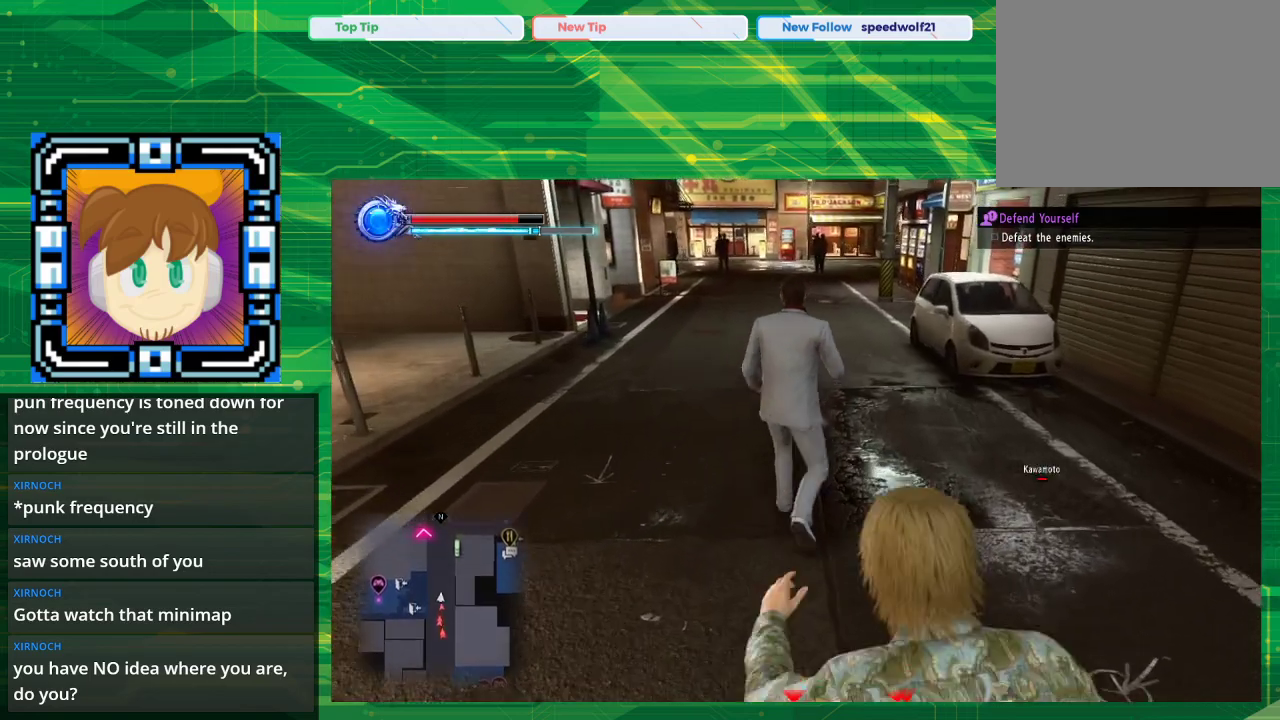
{"buttons": [], "left_stick": "up", "right_stick": "center", "events": []}
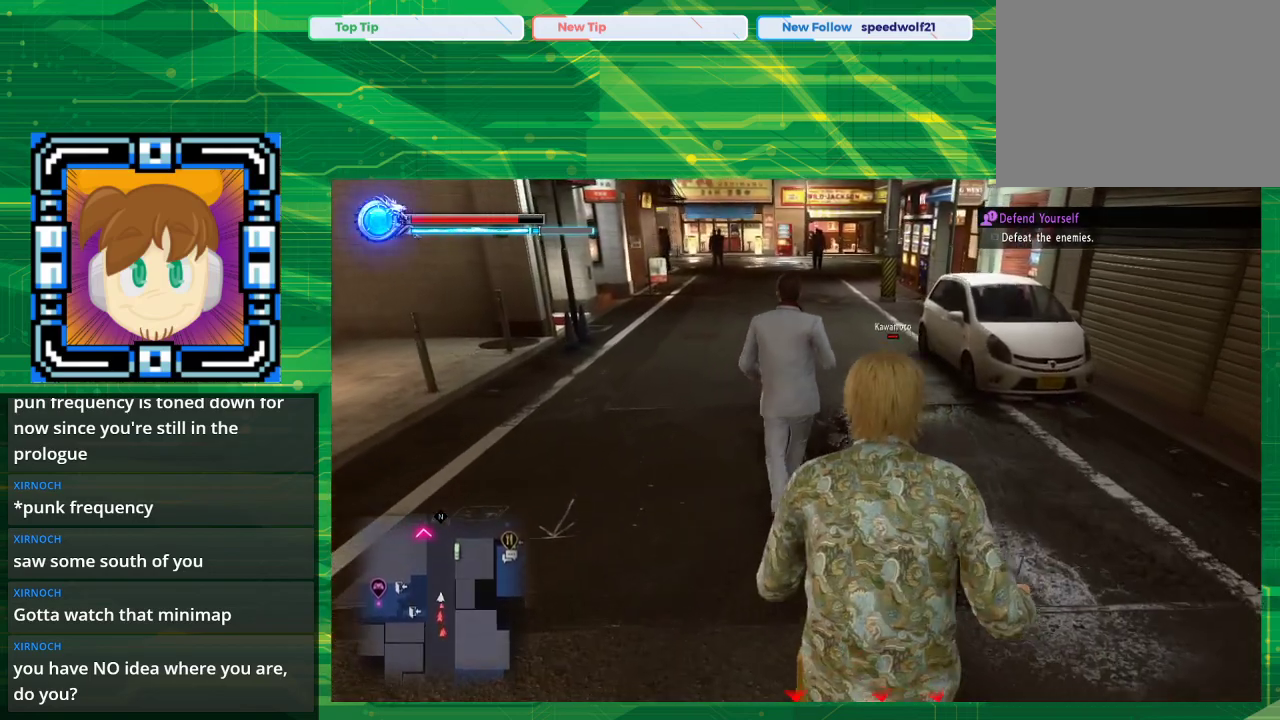
{"buttons": [], "left_stick": "up", "right_stick": "center", "events": []}
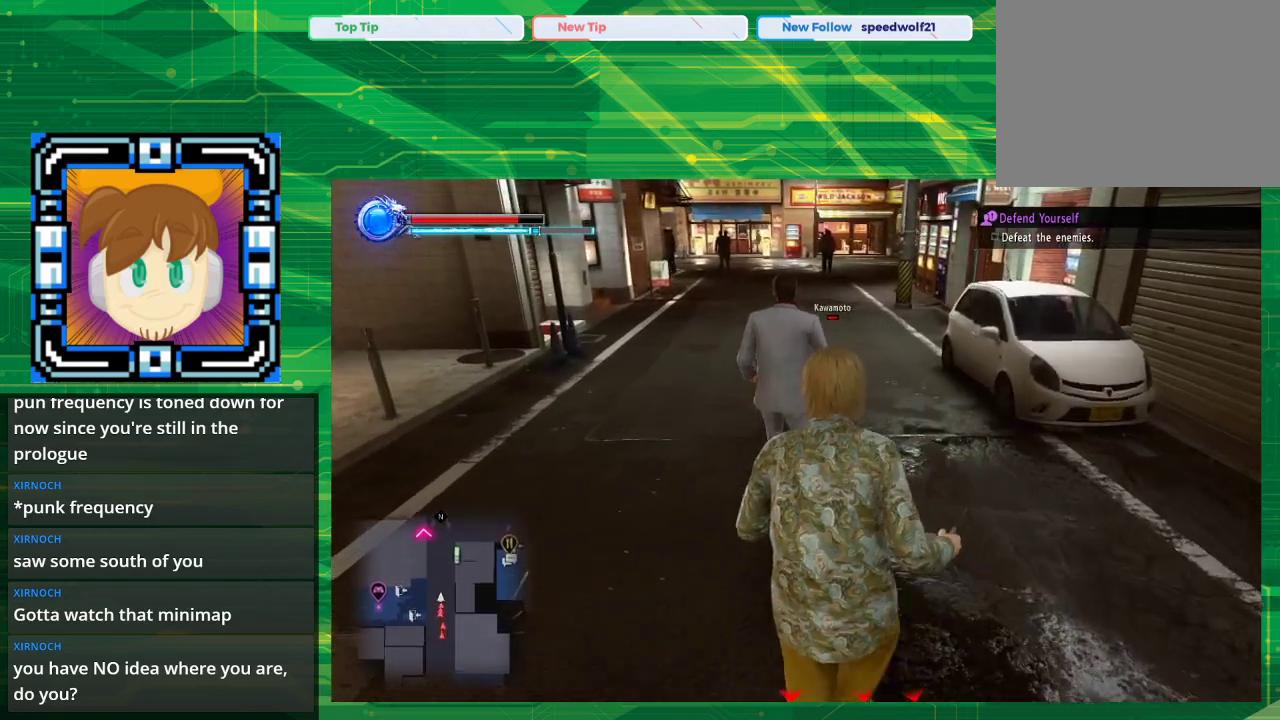
{"buttons": [], "left_stick": "up", "right_stick": "center", "events": []}
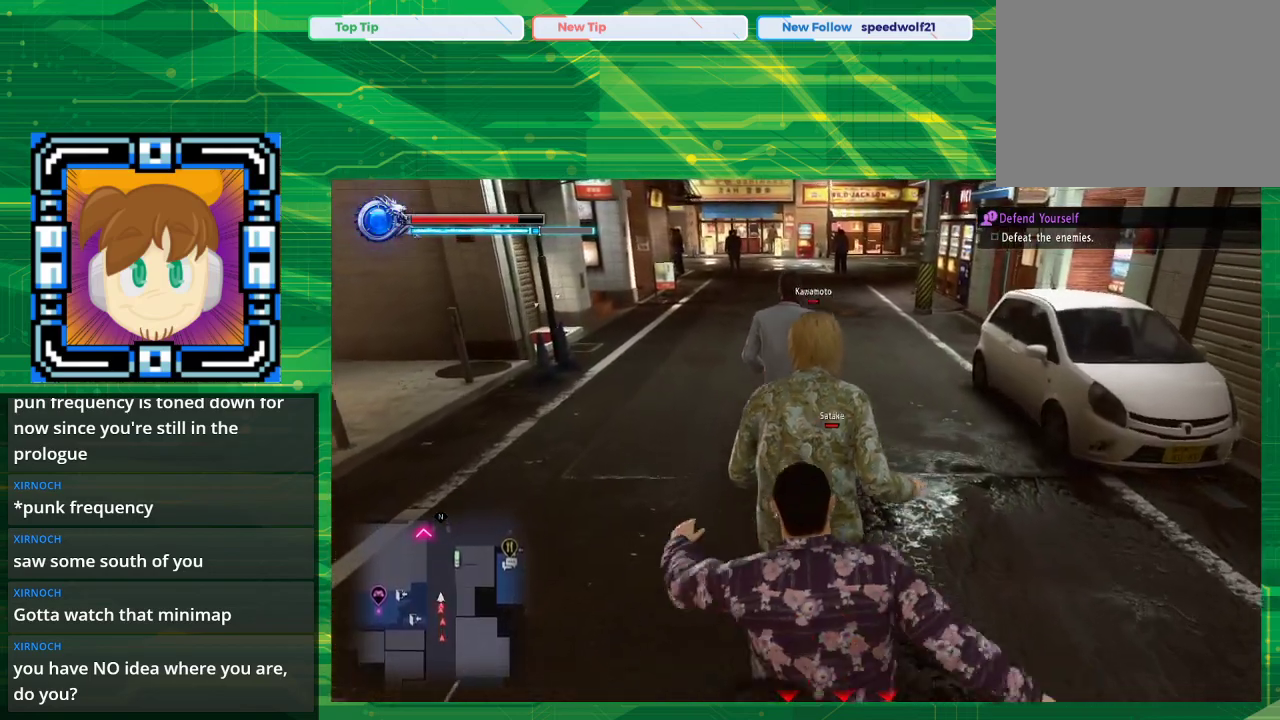
{"buttons": [], "left_stick": "up", "right_stick": "center", "events": []}
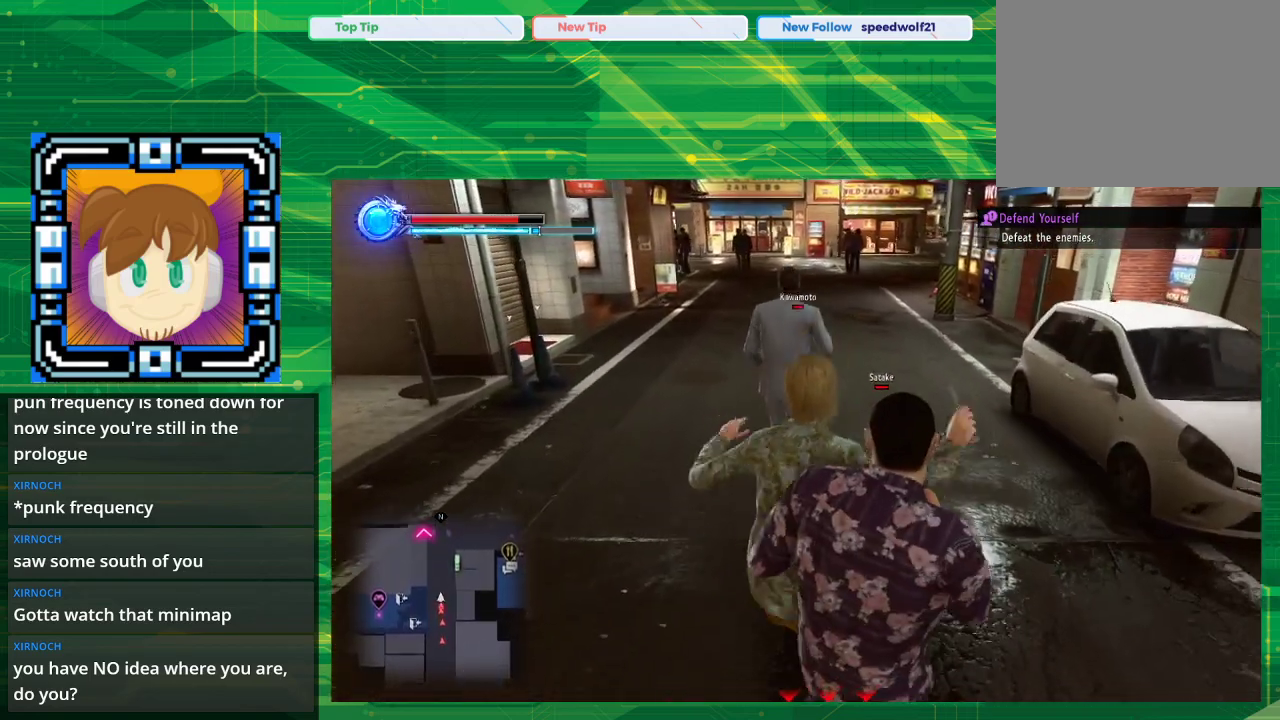
{"buttons": [], "left_stick": "up", "right_stick": "center", "events": []}
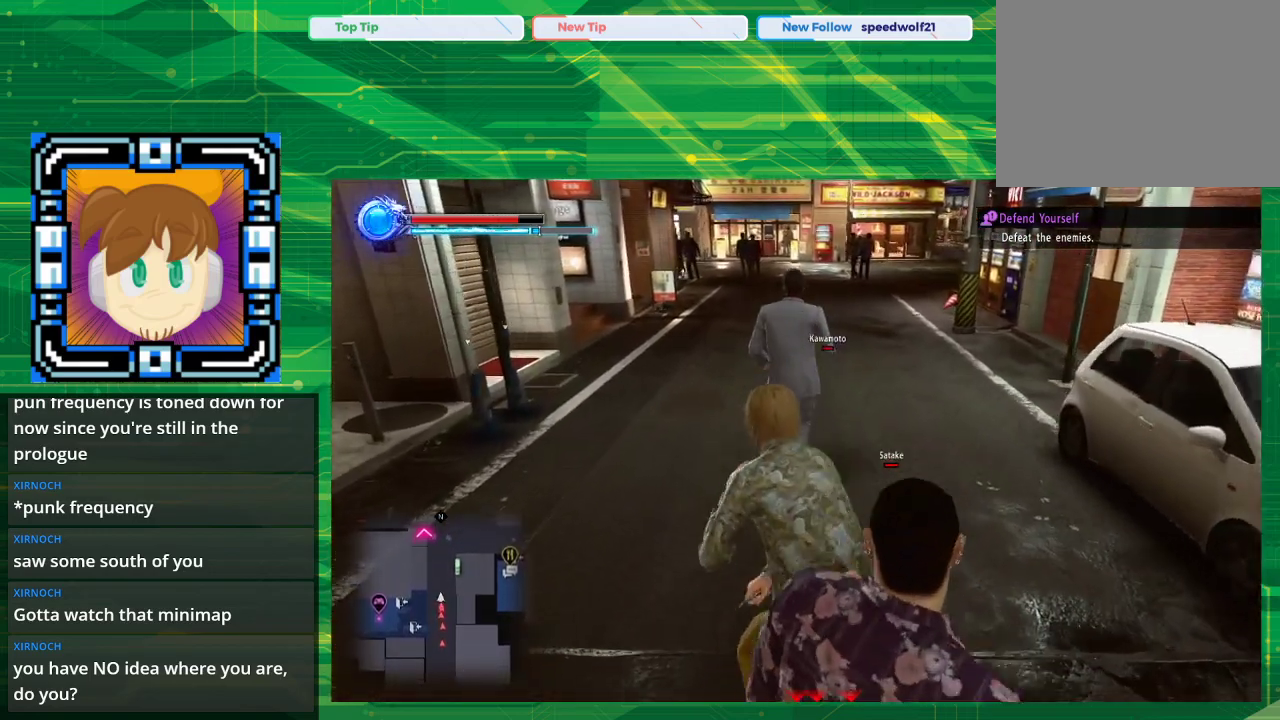
{"buttons": [], "left_stick": "up", "right_stick": "center", "events": []}
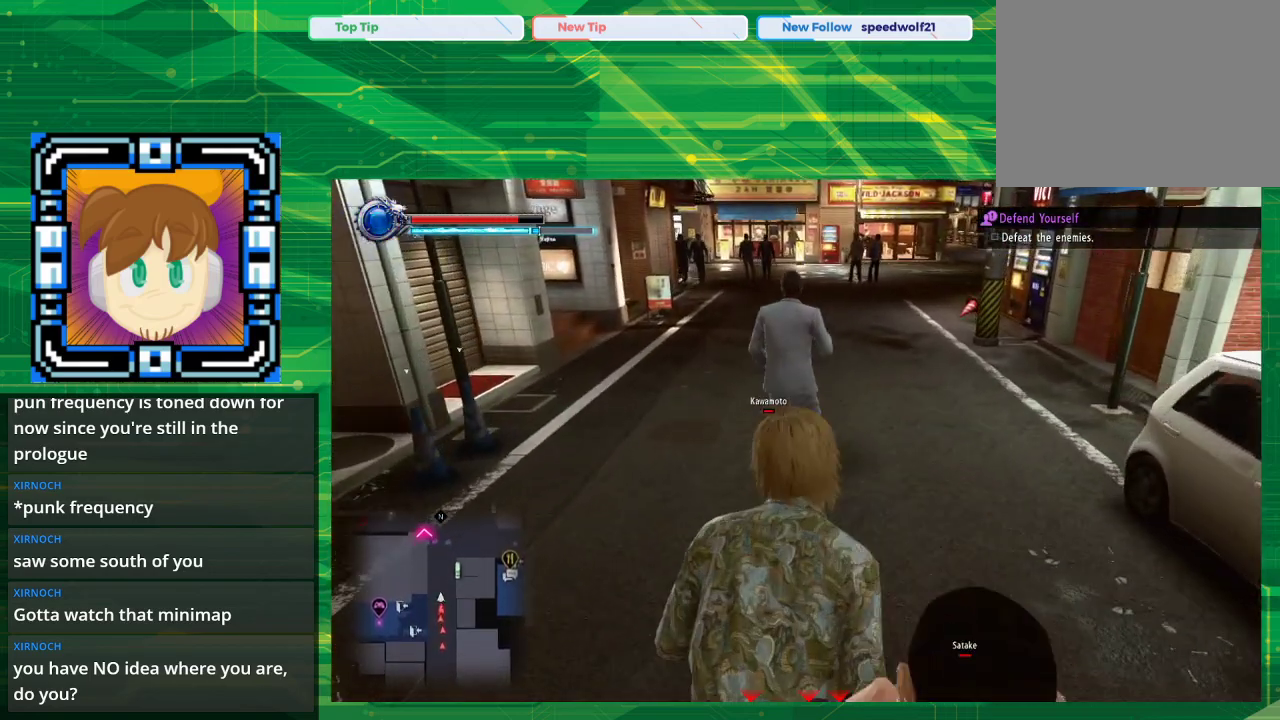
{"buttons": [], "left_stick": "up", "right_stick": "center", "events": []}
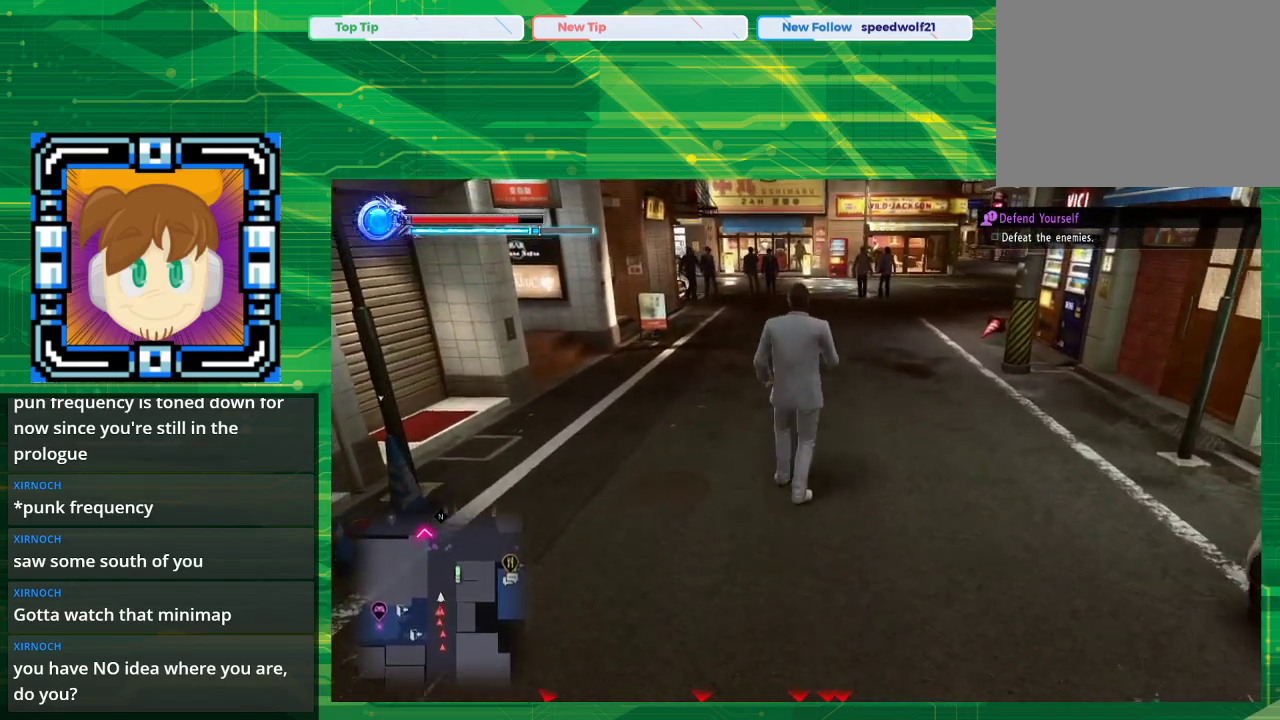
{"buttons": [], "left_stick": "up", "right_stick": "center", "events": []}
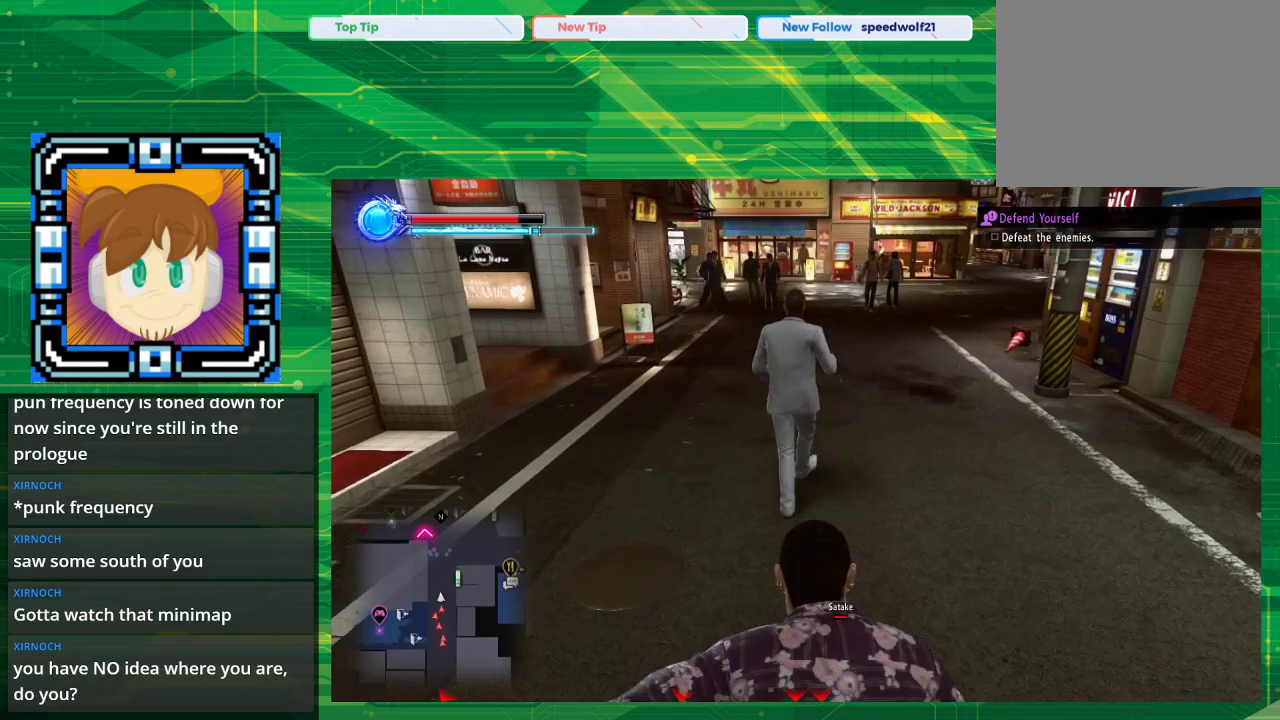
{"buttons": [], "left_stick": "up", "right_stick": "center", "events": []}
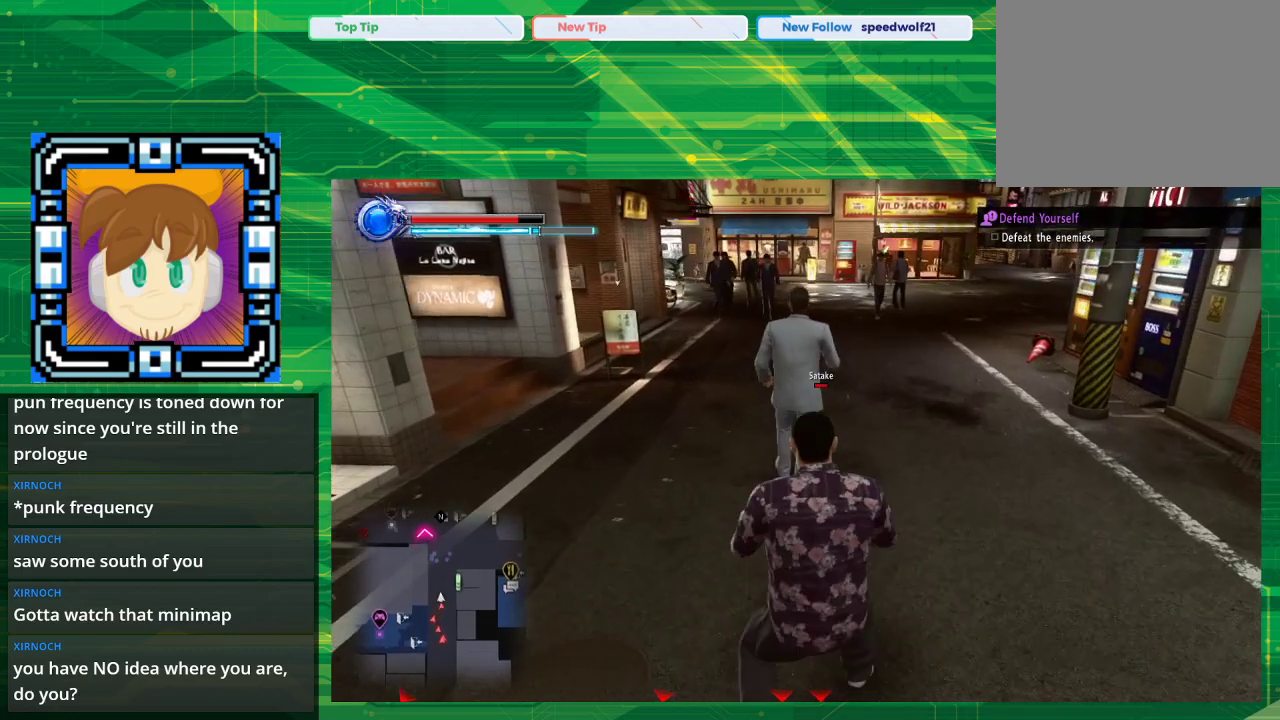
{"buttons": [], "left_stick": "up", "right_stick": "center", "events": []}
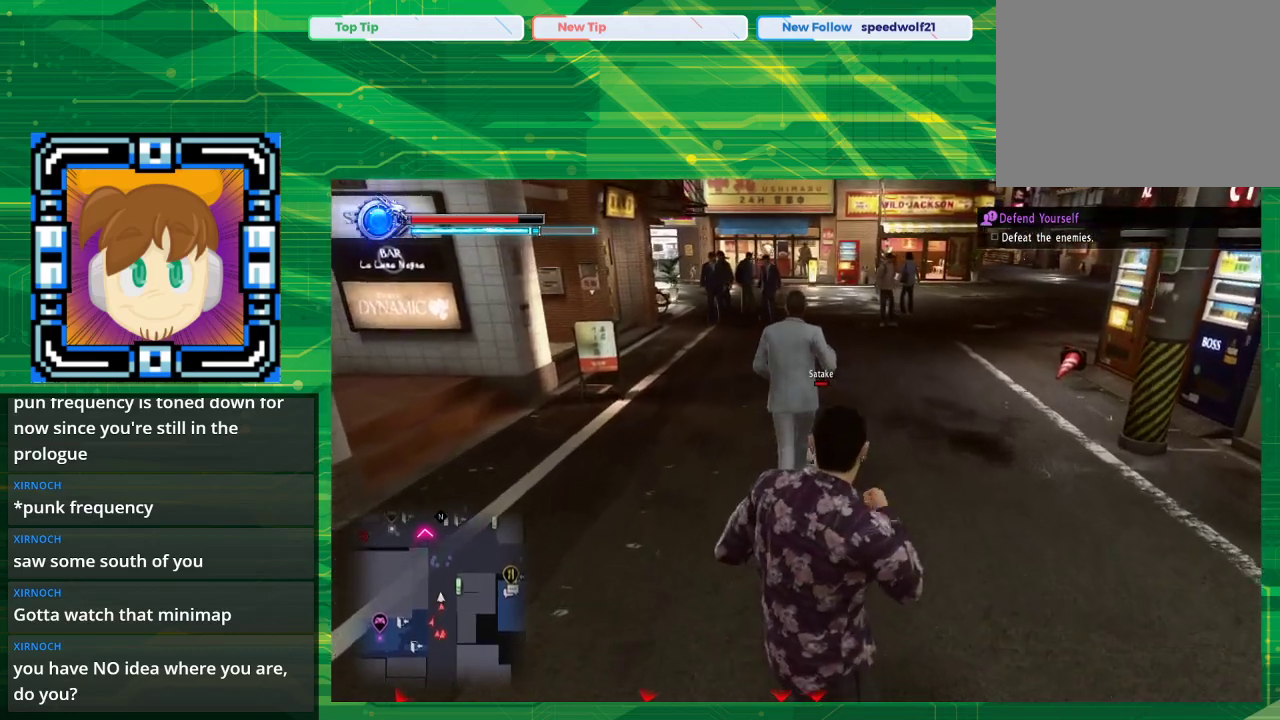
{"buttons": [], "left_stick": "up", "right_stick": "center", "events": []}
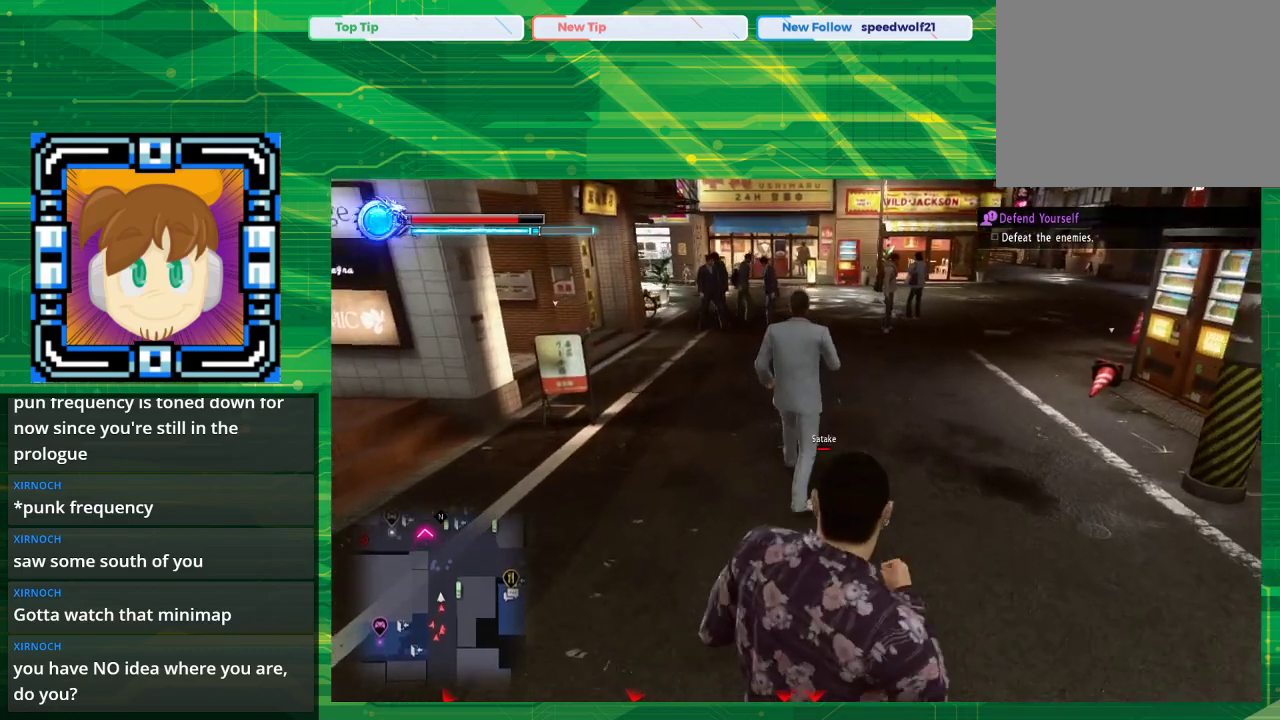
{"buttons": [], "left_stick": "up", "right_stick": "center", "events": []}
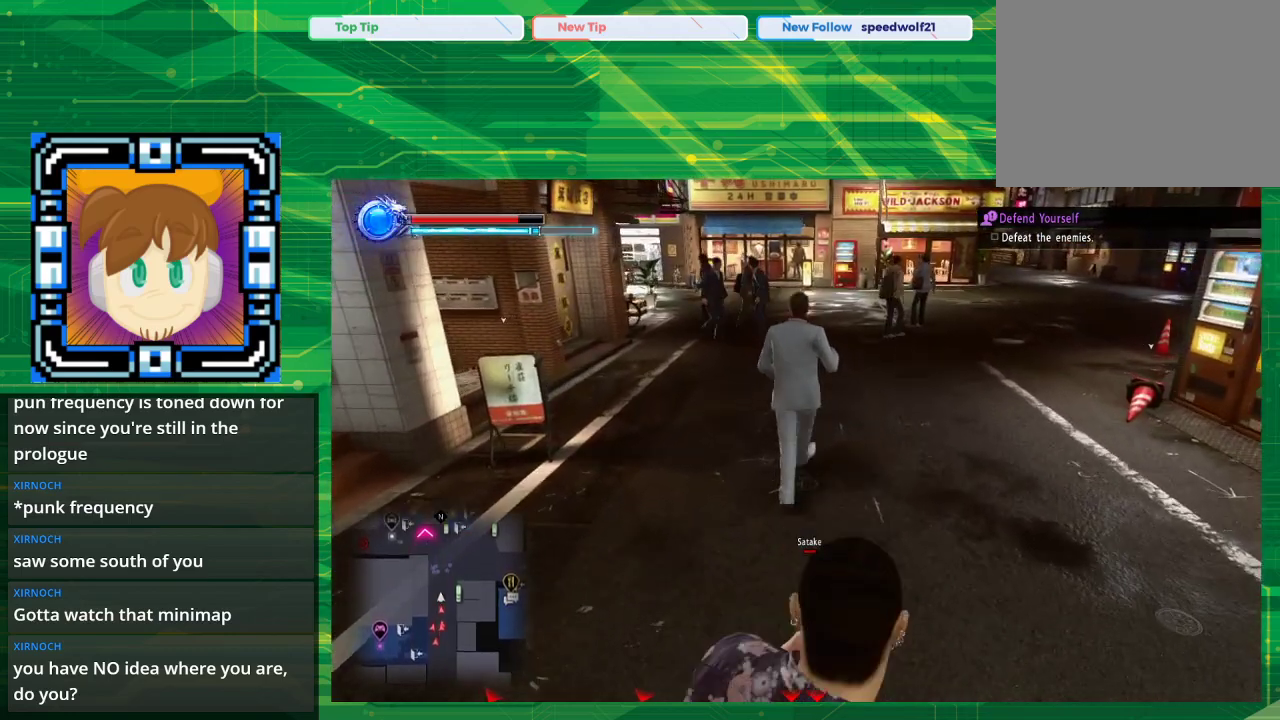
{"buttons": [], "left_stick": "up", "right_stick": "center", "events": []}
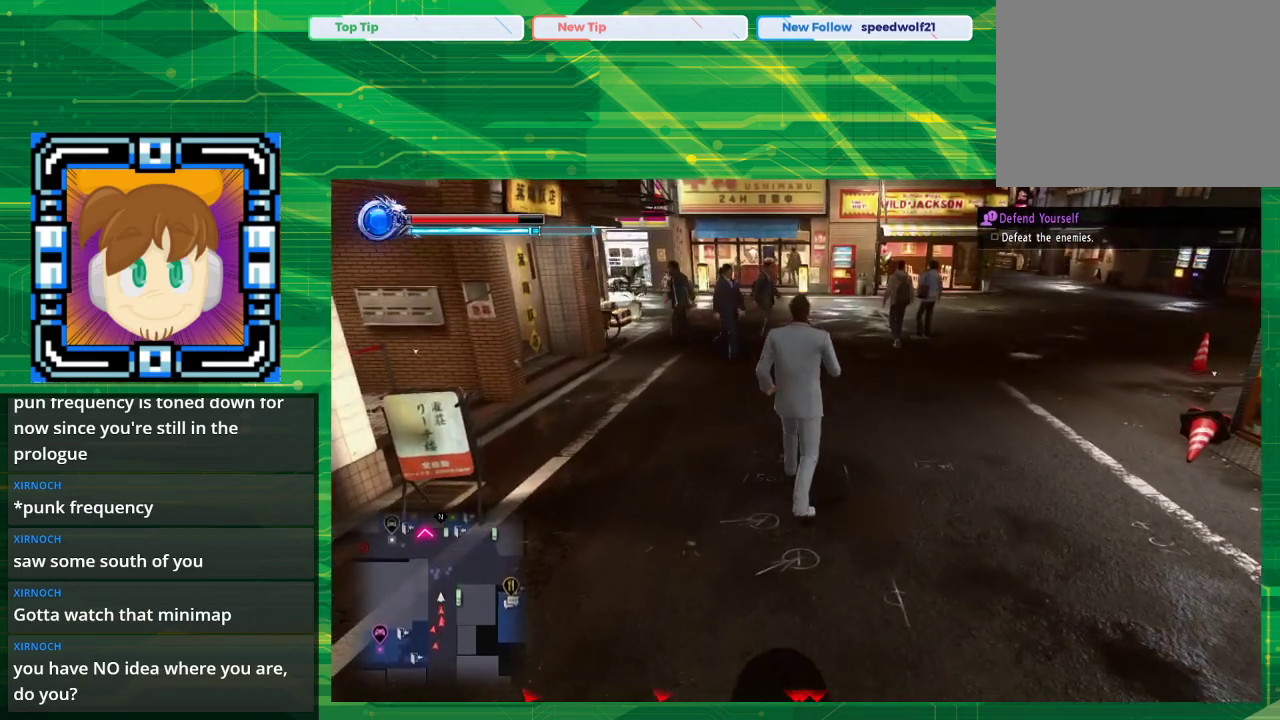
{"buttons": [], "left_stick": "up", "right_stick": "center", "events": []}
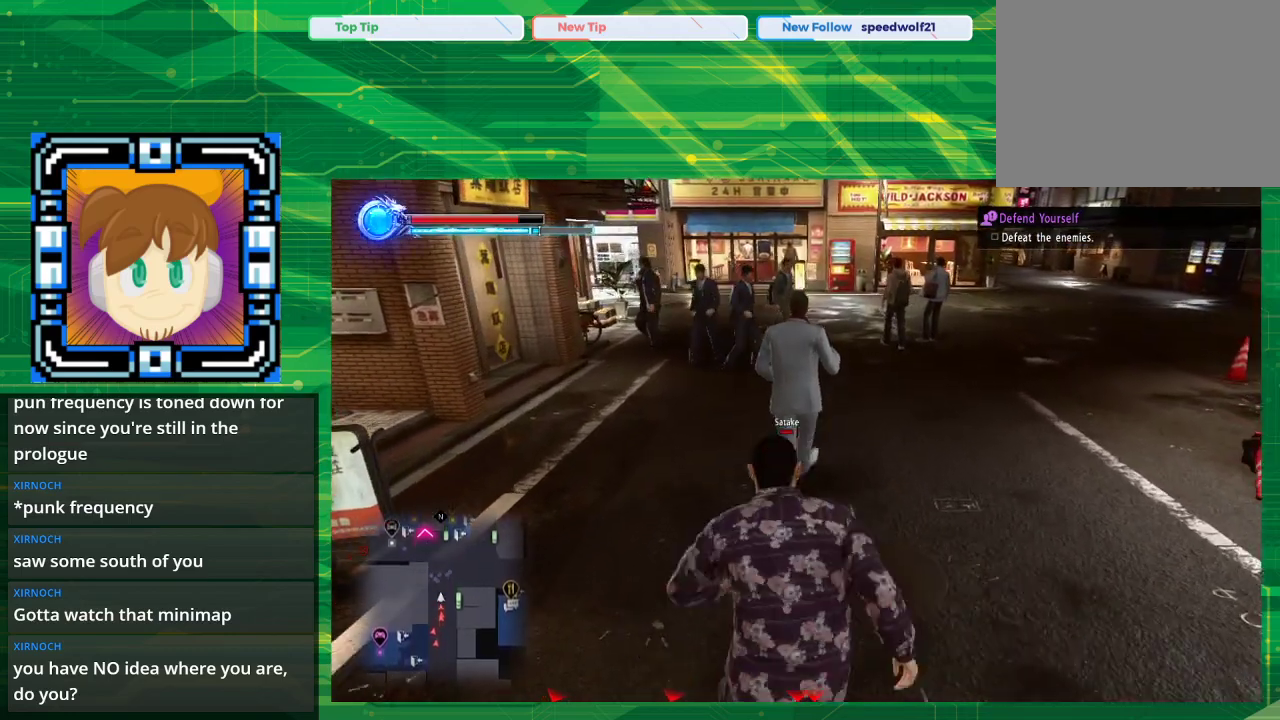
{"buttons": [], "left_stick": "up", "right_stick": "left", "events": [[167, "right_stick", "left"]]}